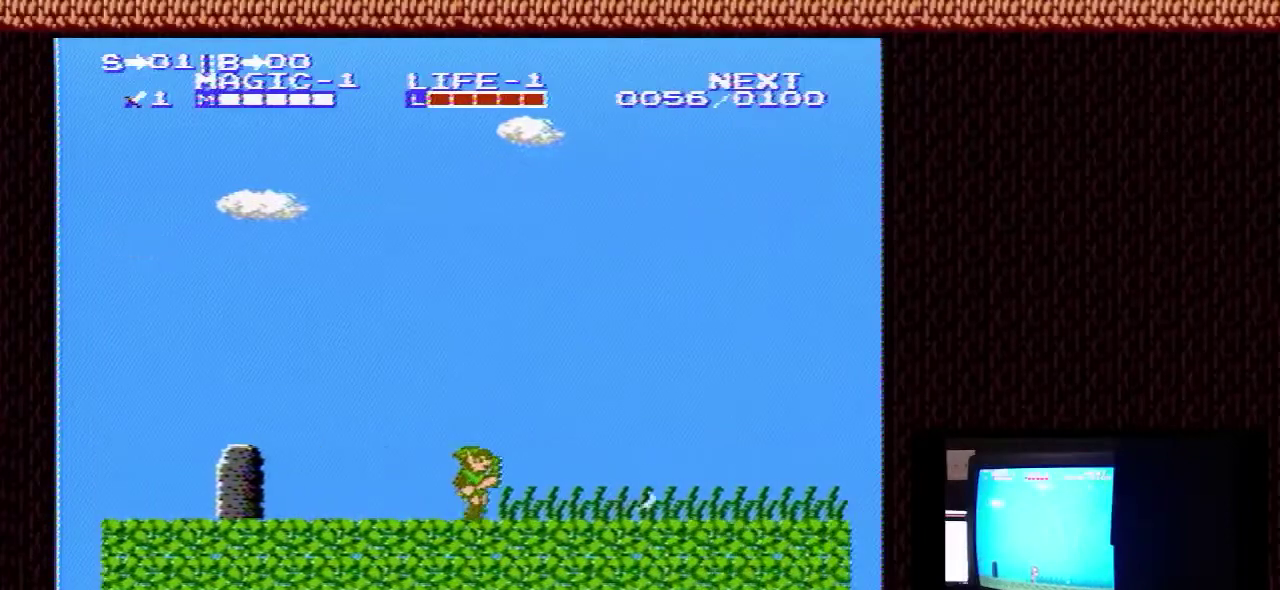
Gameplay with a controller (Nintendo layout); each line is a JSON object with the inputs held at the frame after it (dt_ms = milliseconds from this image to that frame). "events" lists button and stick changes between this image and that frame as [ms after this image, input, new state], when the widget could be followed in between. Not read: L3 R3.
{"dt_ms": 500, "buttons": ["DPAD_RIGHT"], "events": []}
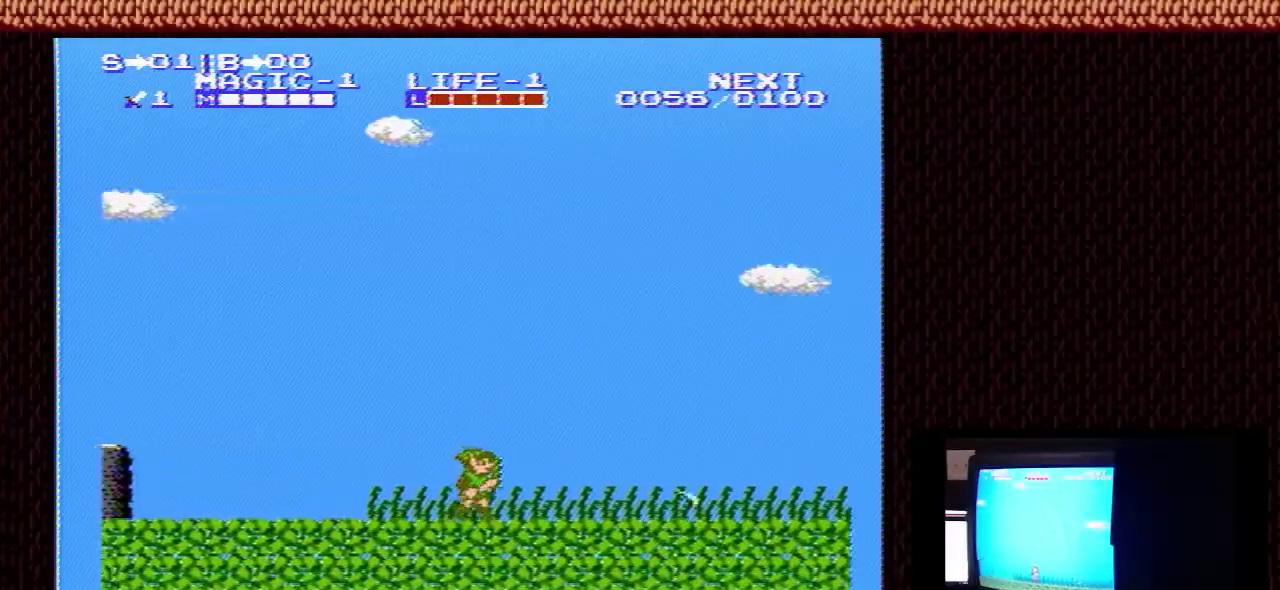
{"dt_ms": 500, "buttons": ["DPAD_RIGHT"], "events": []}
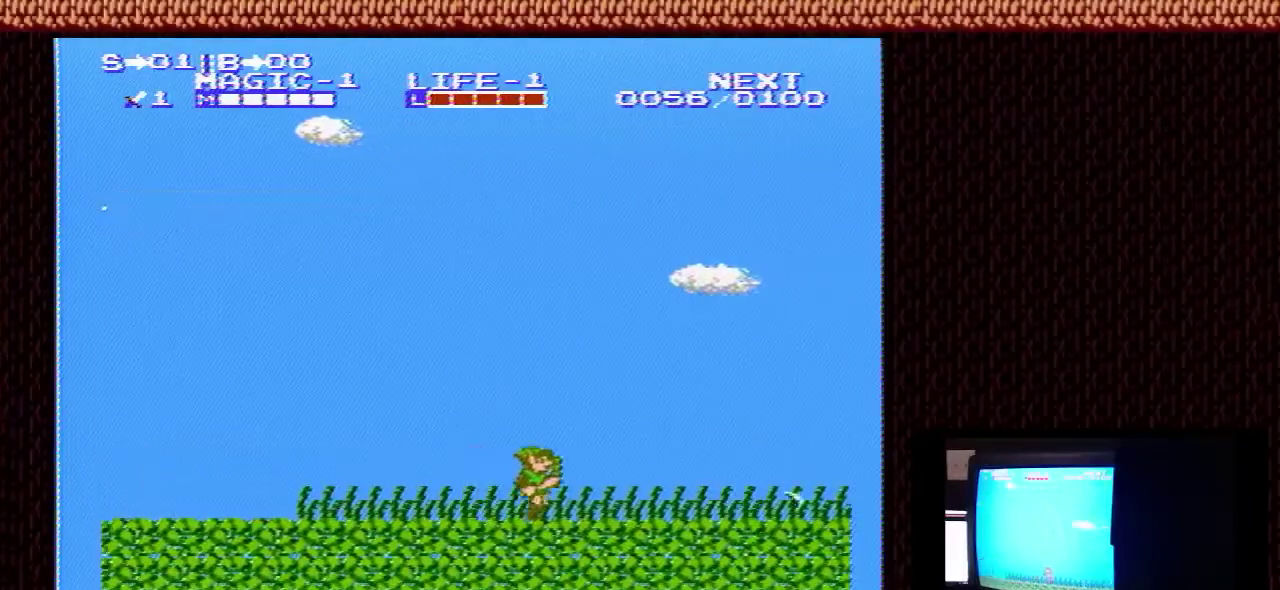
{"dt_ms": 500, "buttons": ["DPAD_RIGHT"], "events": []}
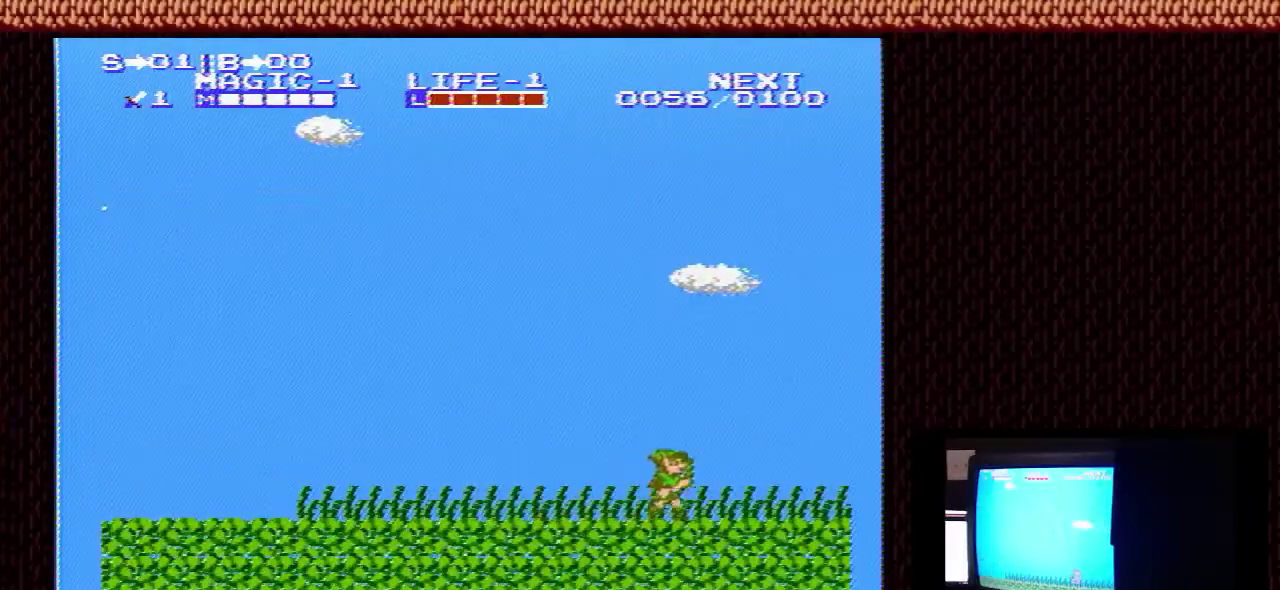
{"dt_ms": 500, "buttons": ["DPAD_RIGHT"], "events": []}
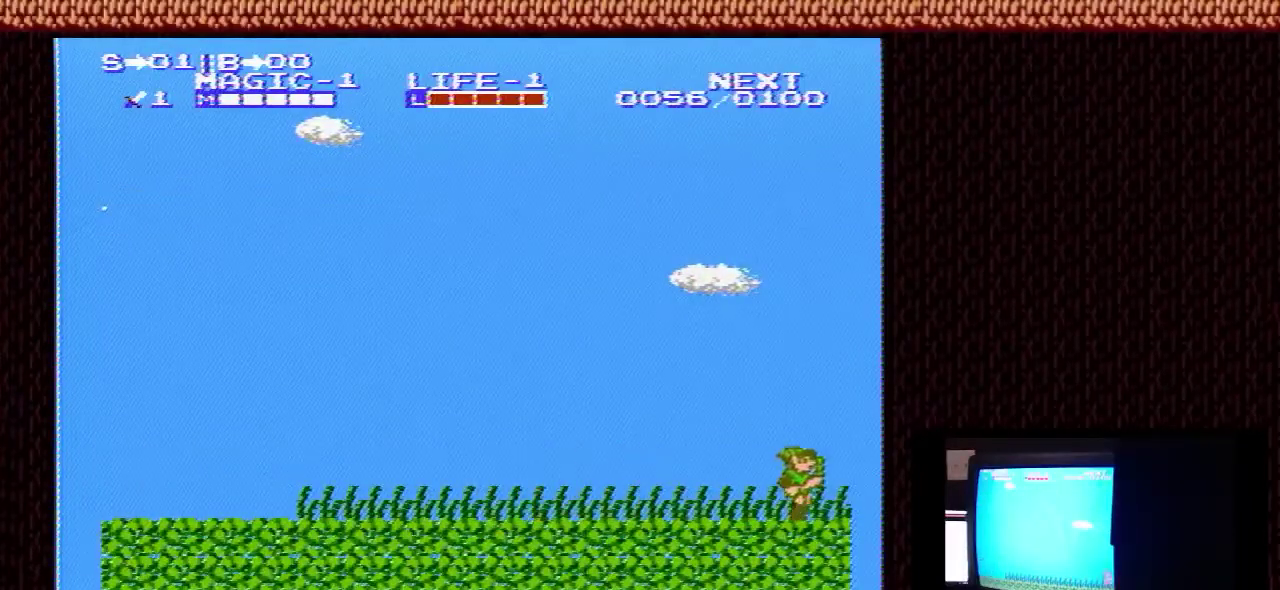
{"dt_ms": 300, "buttons": [], "events": [[267, "DPAD_RIGHT", "up"]]}
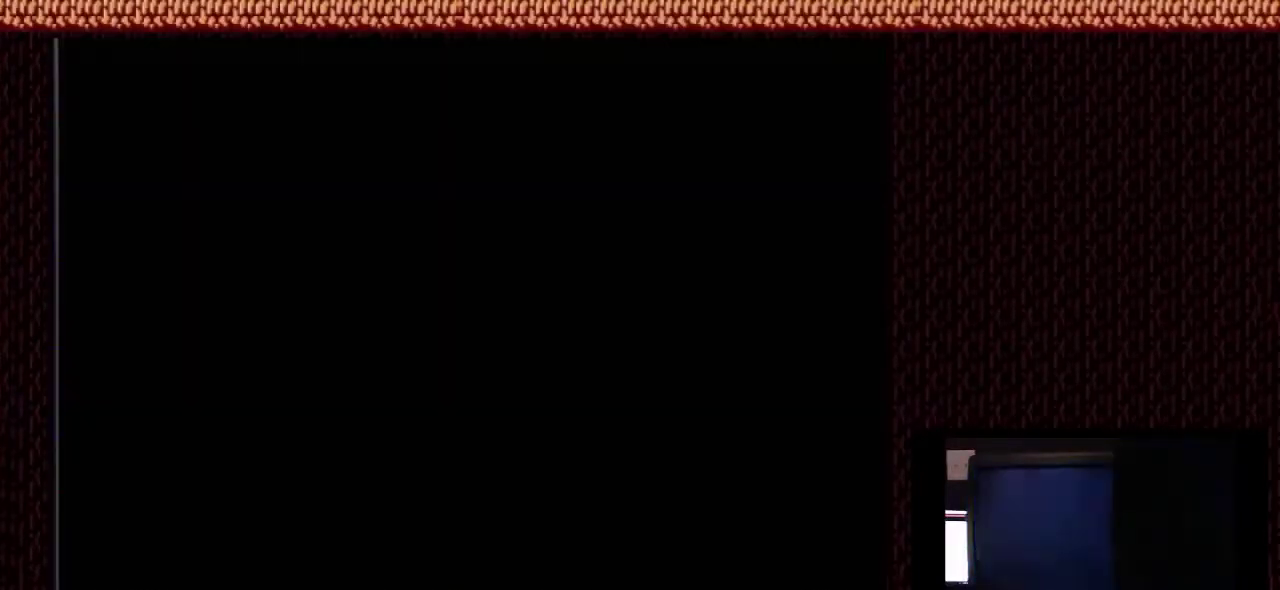
{"dt_ms": 300, "buttons": ["DPAD_UP"], "events": [[267, "DPAD_UP", "down"]]}
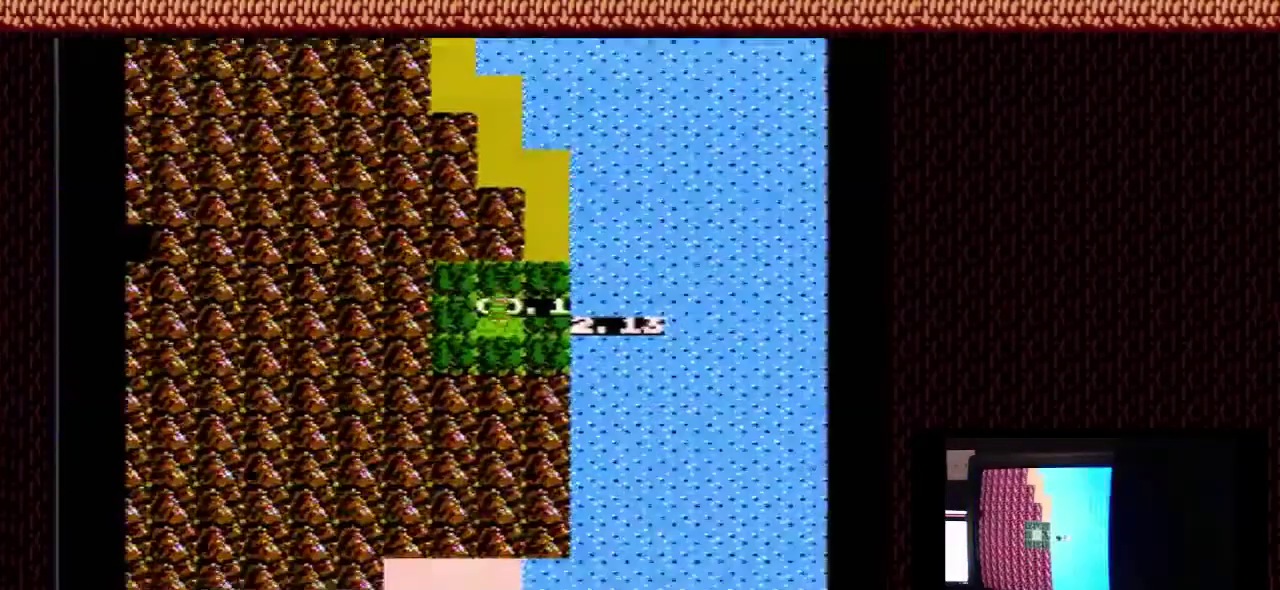
{"dt_ms": 200, "buttons": [], "events": [[167, "DPAD_UP", "up"]]}
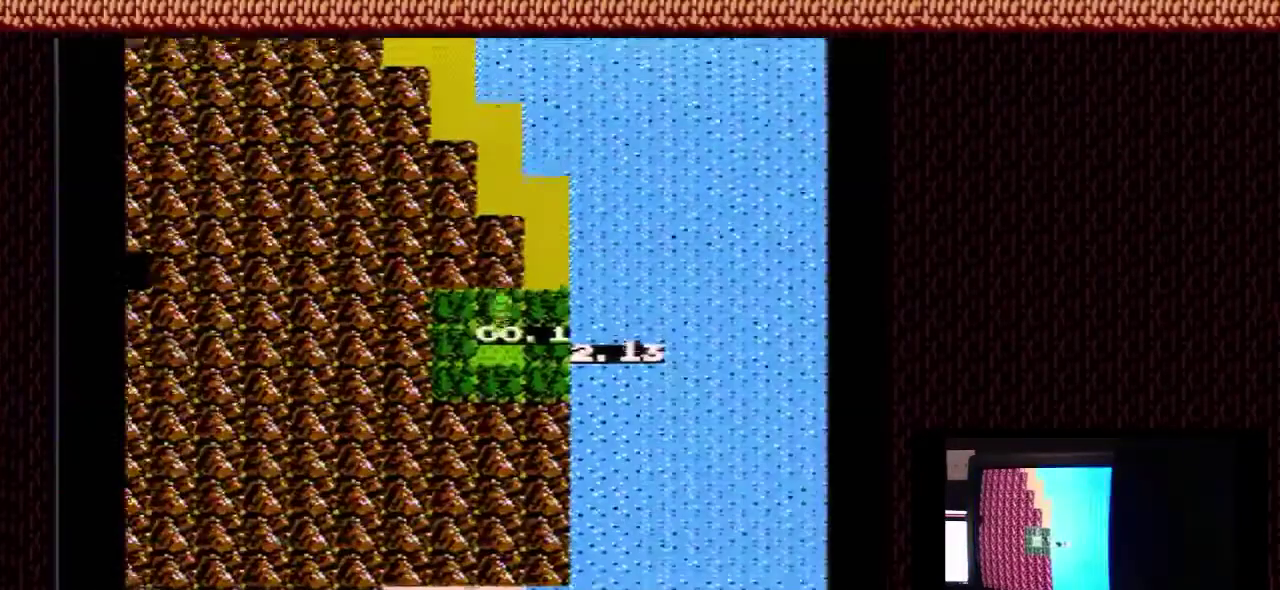
{"dt_ms": 700, "buttons": [], "events": []}
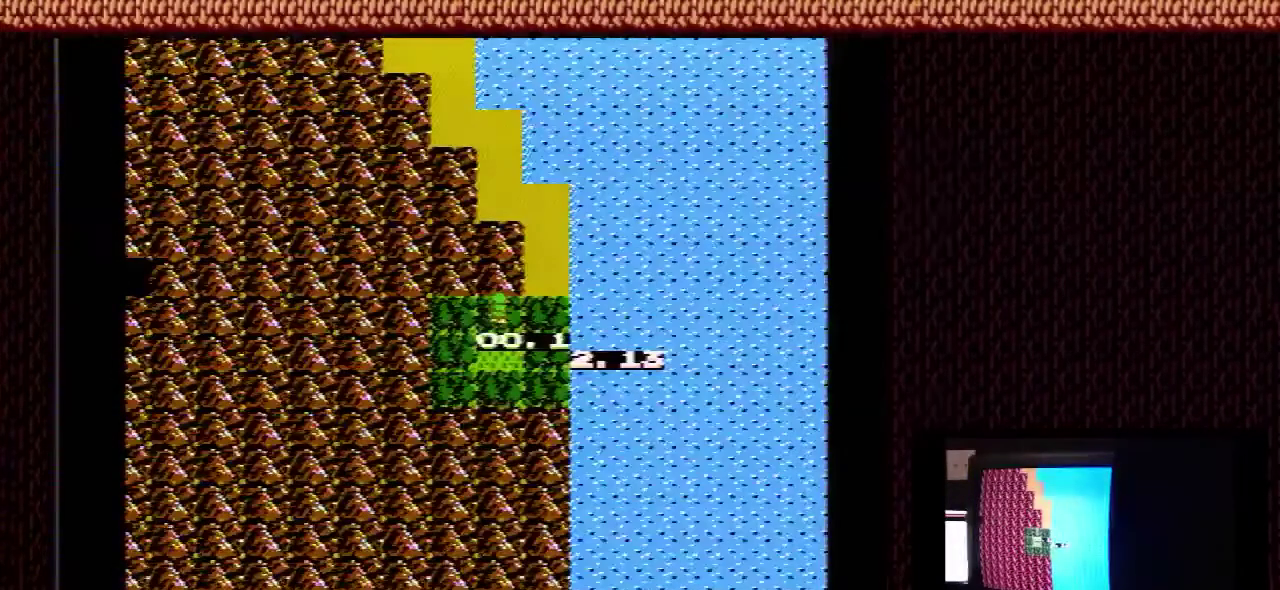
{"dt_ms": 500, "buttons": [], "events": []}
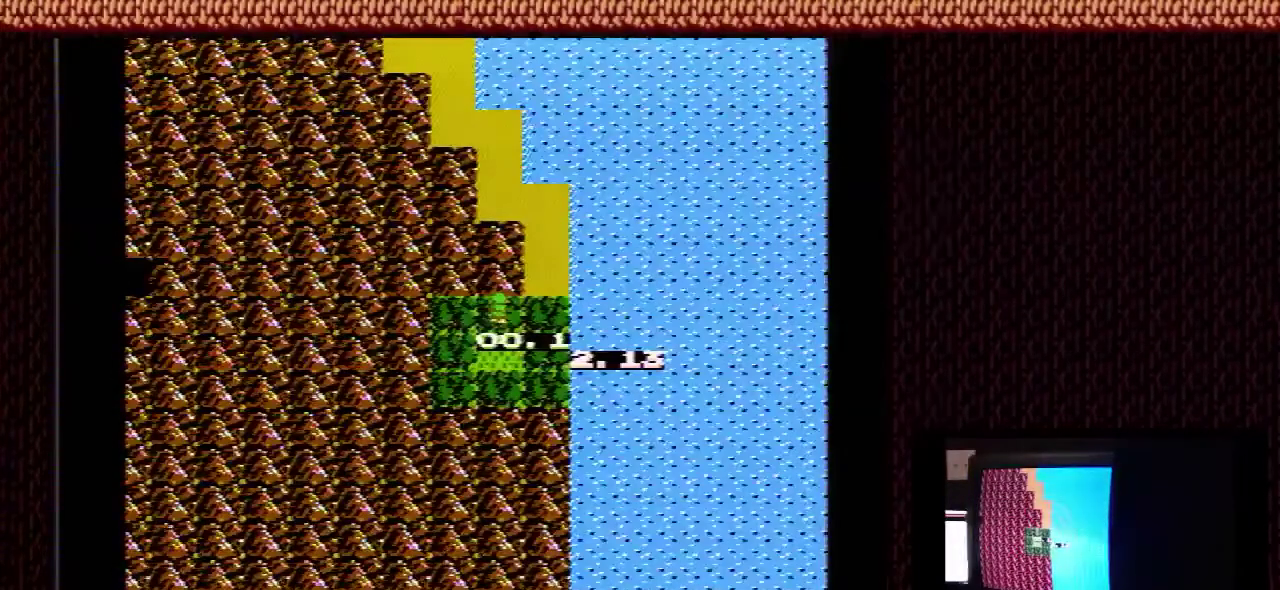
{"dt_ms": 500, "buttons": [], "events": []}
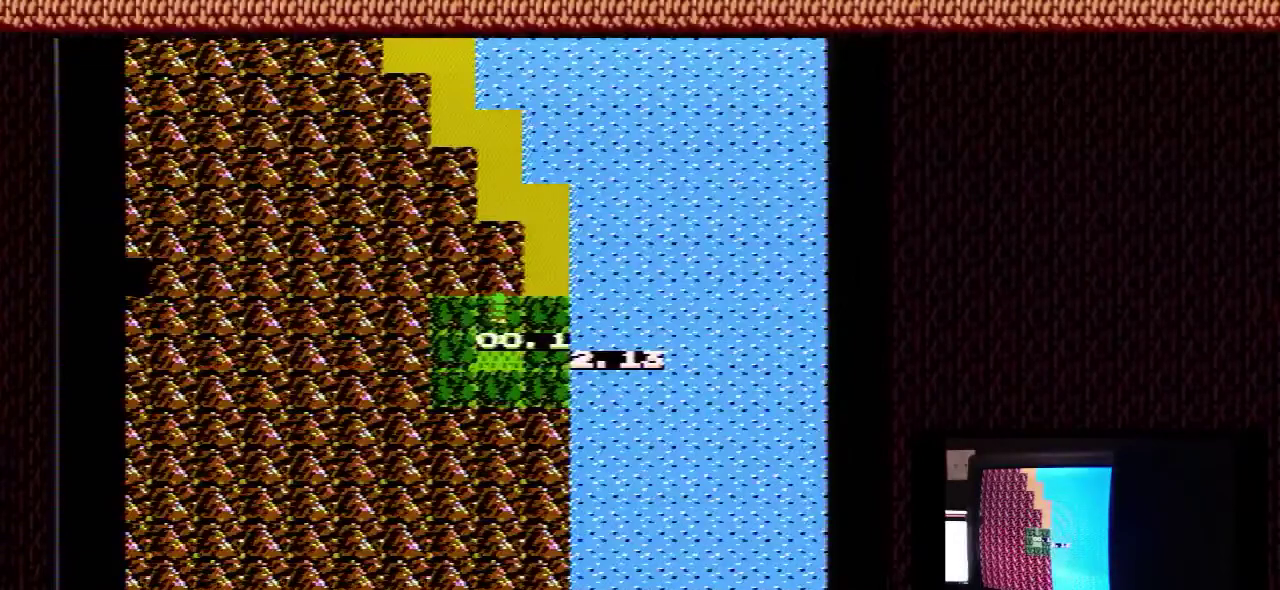
{"dt_ms": 500, "buttons": [], "events": []}
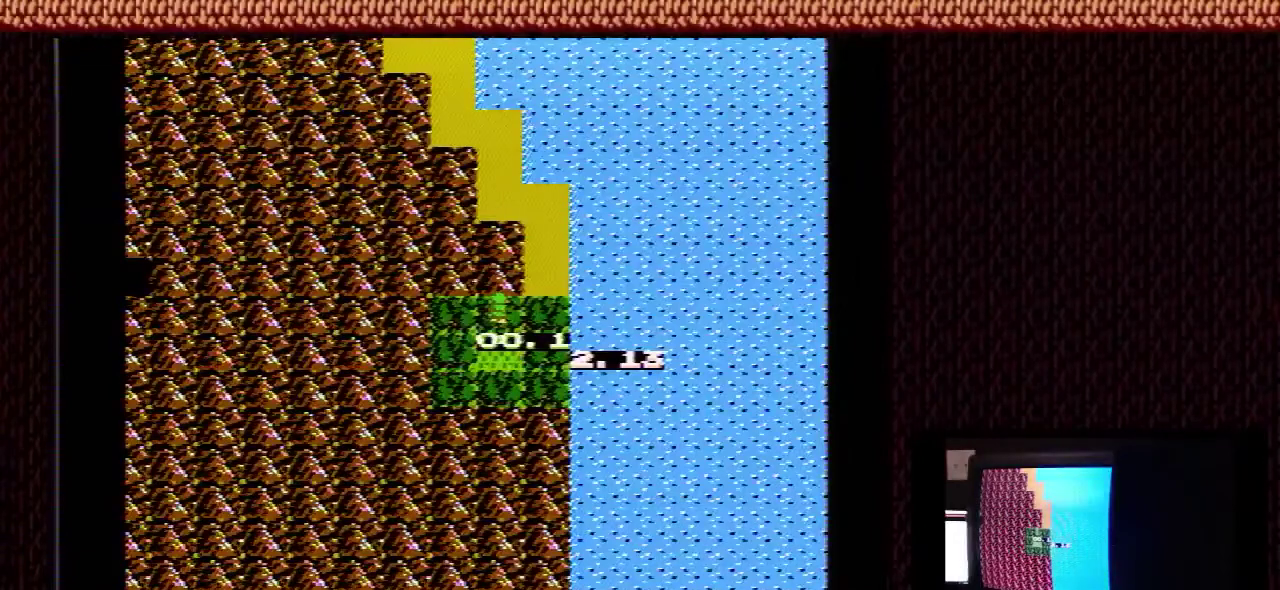
{"dt_ms": 600, "buttons": ["DPAD_UP"], "events": [[467, "DPAD_RIGHT", "down"], [567, "DPAD_UP", "down"], [600, "DPAD_RIGHT", "up"]]}
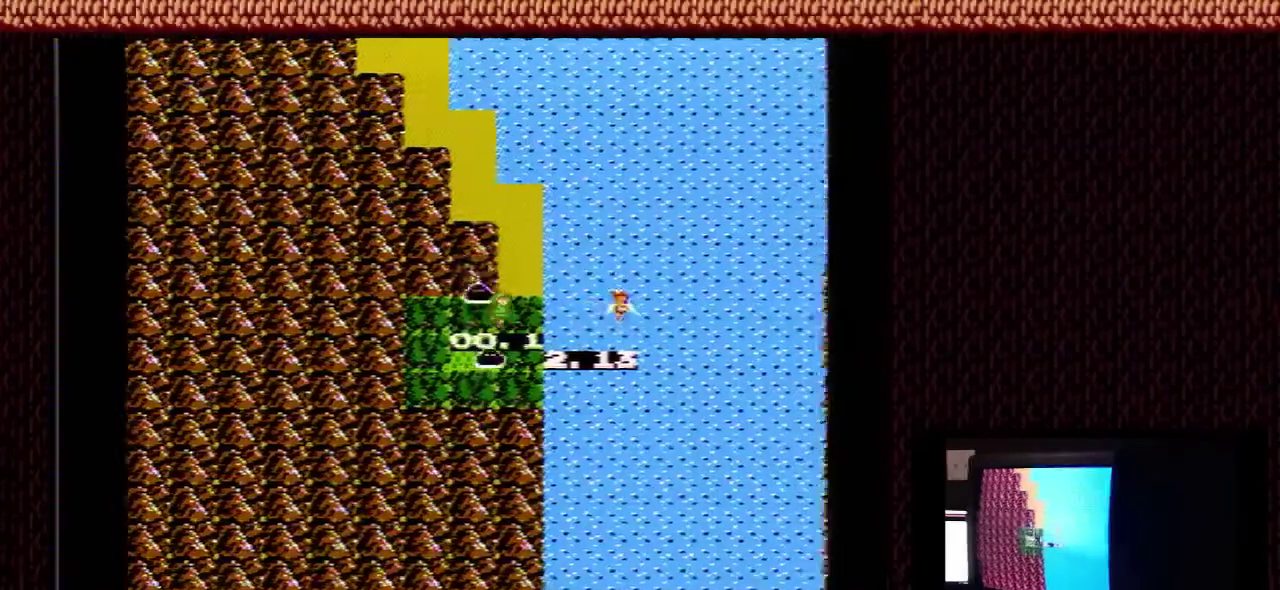
{"dt_ms": 400, "buttons": ["DPAD_UP"], "events": []}
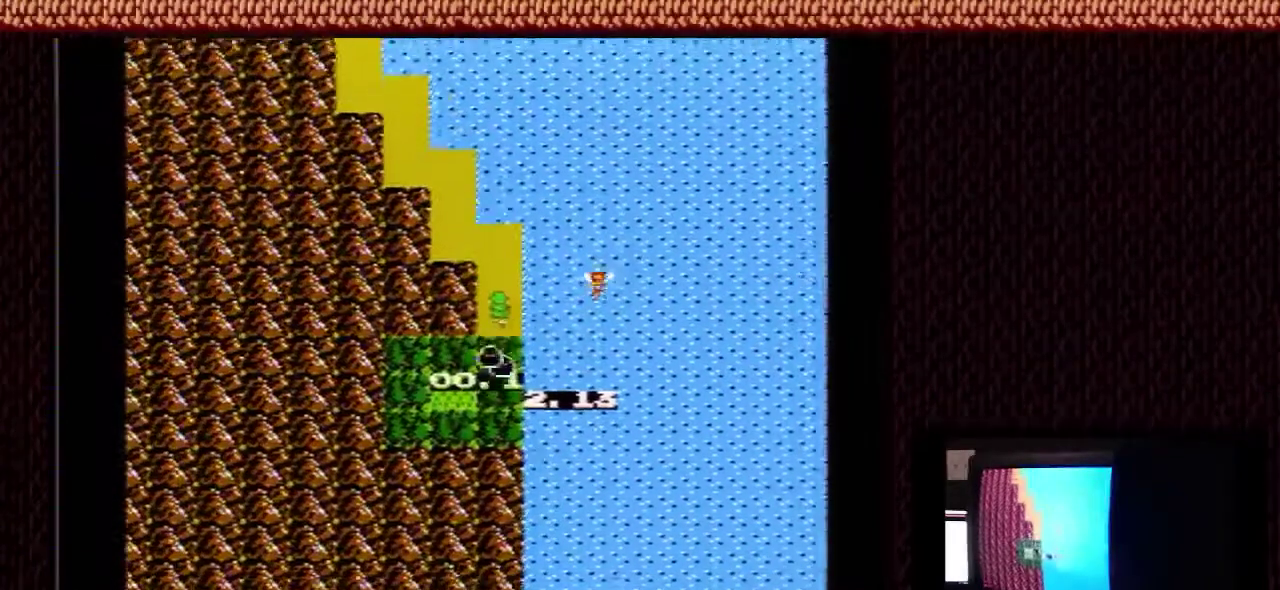
{"dt_ms": 400, "buttons": ["DPAD_LEFT"], "events": [[400, "DPAD_LEFT", "down"], [400, "DPAD_UP", "up"]]}
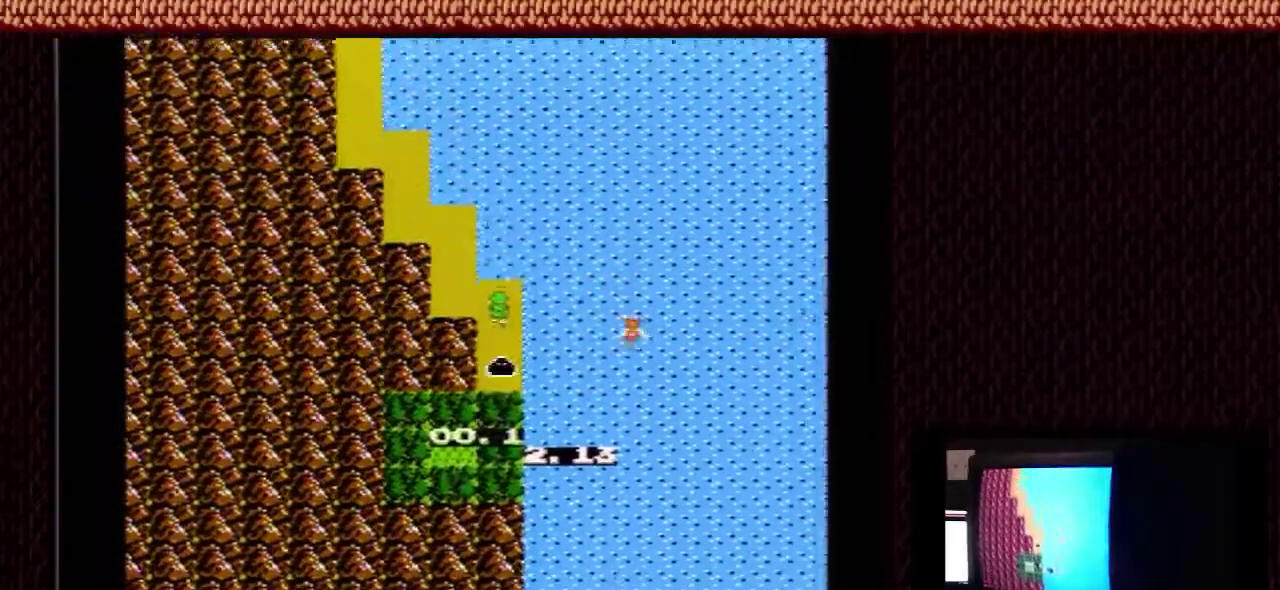
{"dt_ms": 300, "buttons": ["DPAD_UP"], "events": [[233, "DPAD_UP", "down"], [267, "DPAD_LEFT", "up"]]}
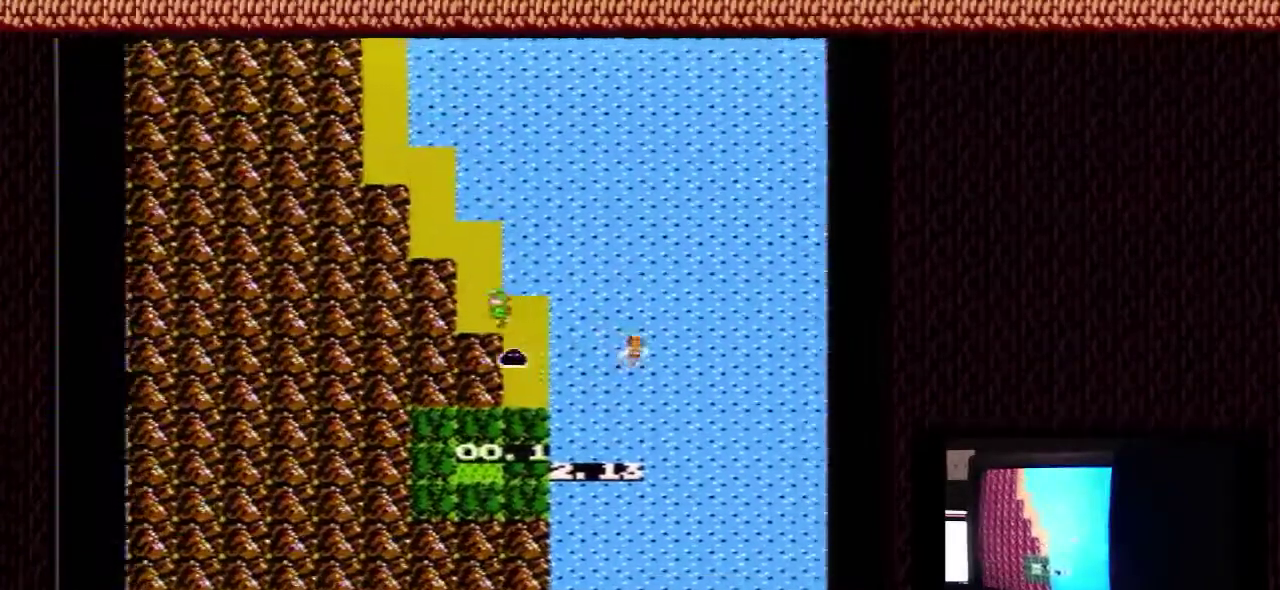
{"dt_ms": 400, "buttons": ["DPAD_UP"], "events": []}
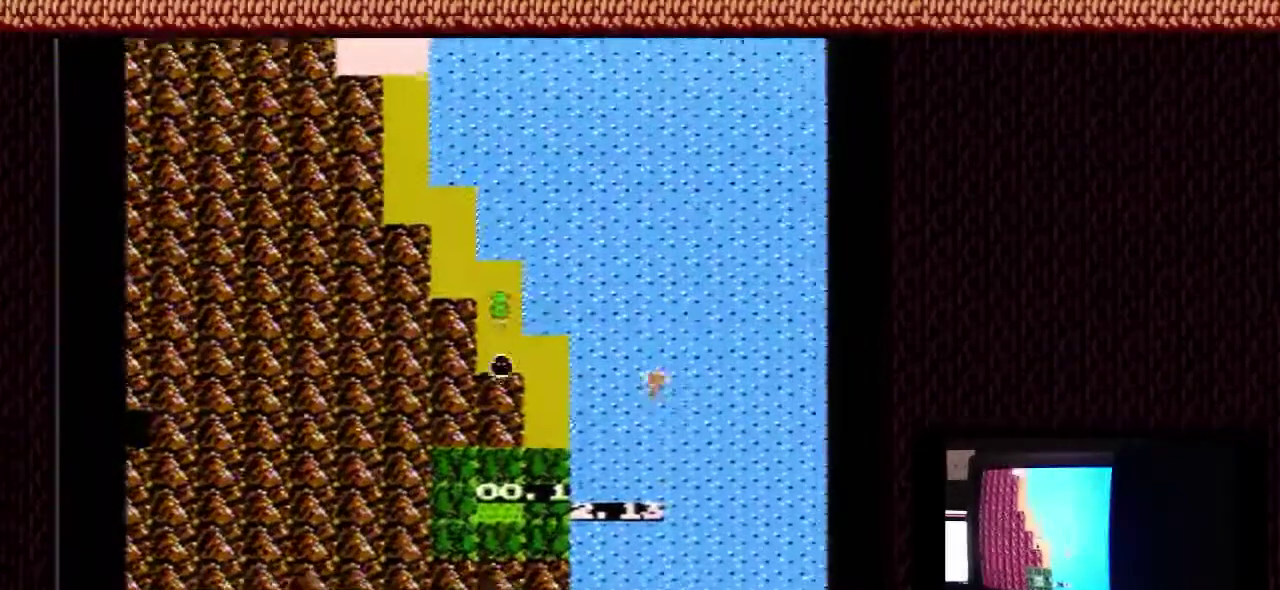
{"dt_ms": 500, "buttons": [], "events": [[167, "DPAD_LEFT", "down"], [167, "DPAD_UP", "up"], [500, "DPAD_LEFT", "up"]]}
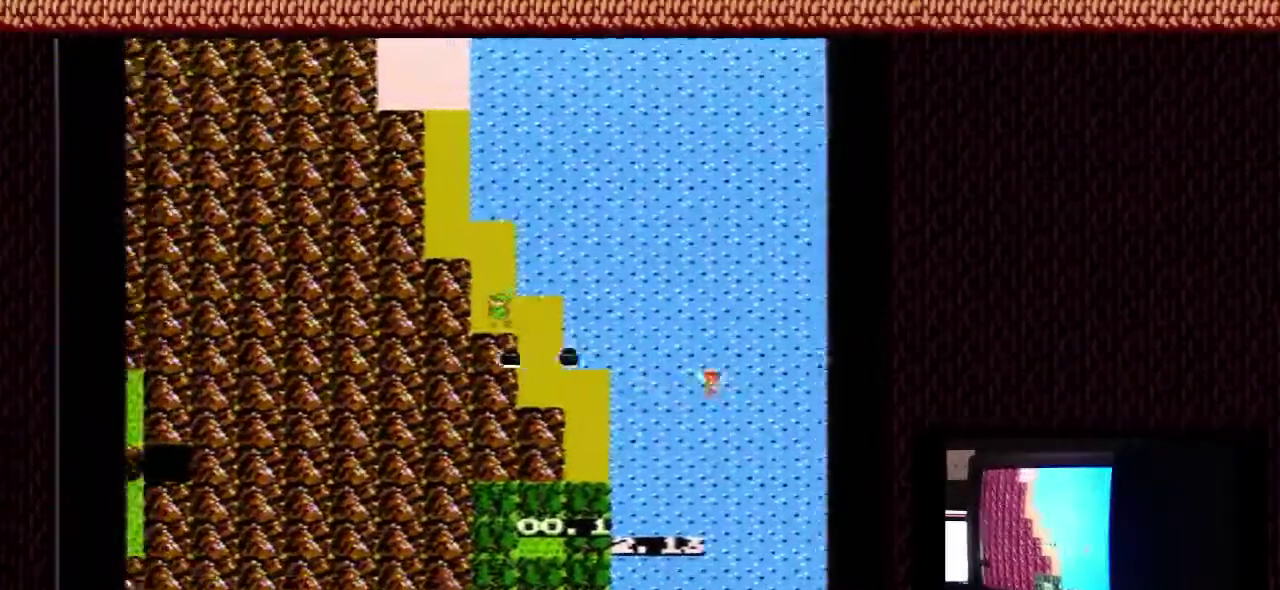
{"dt_ms": 400, "buttons": [], "events": []}
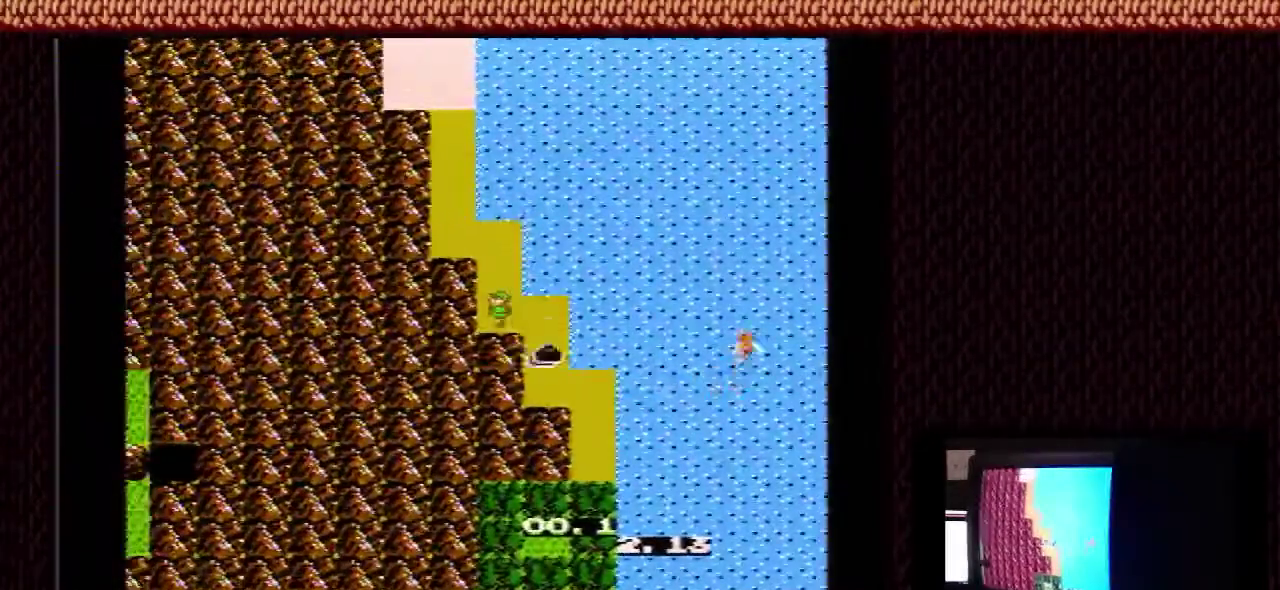
{"dt_ms": 300, "buttons": ["START"], "events": [[233, "START", "down"]]}
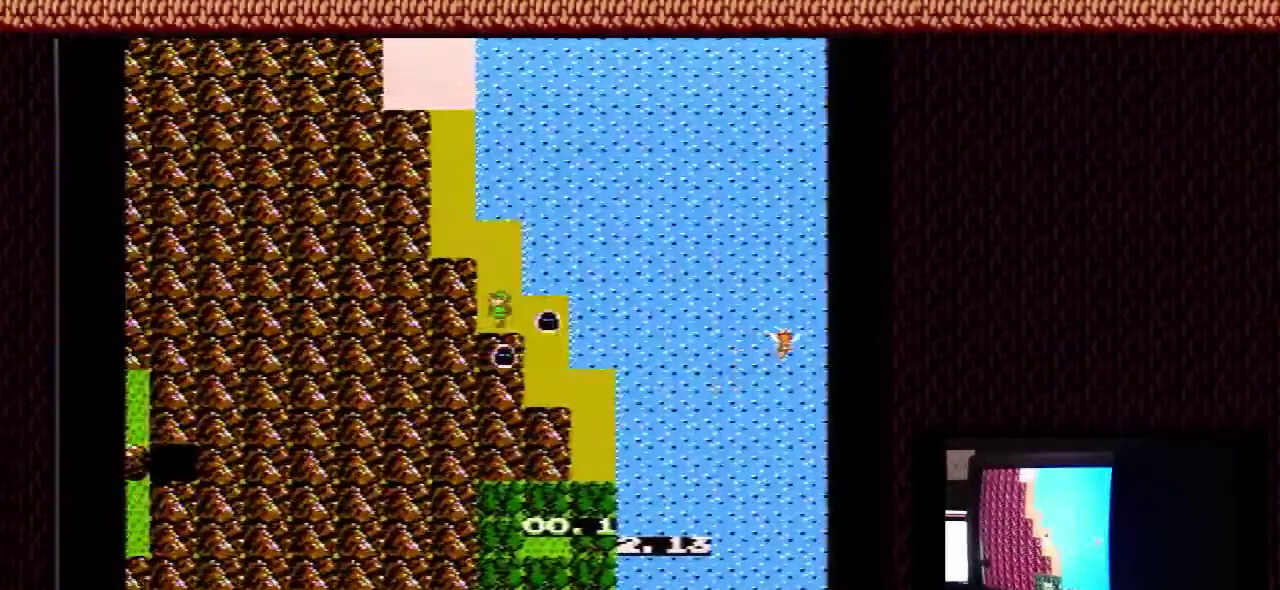
{"dt_ms": 200, "buttons": [], "events": [[133, "START", "up"]]}
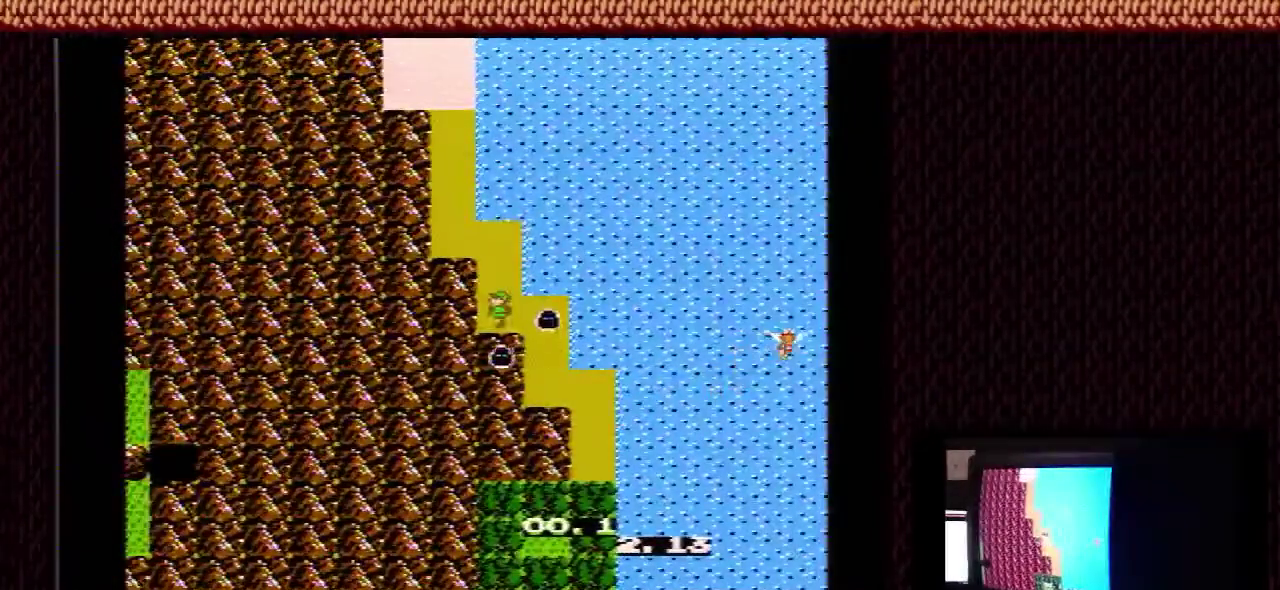
{"dt_ms": 200, "buttons": ["START"], "events": [[167, "START", "down"]]}
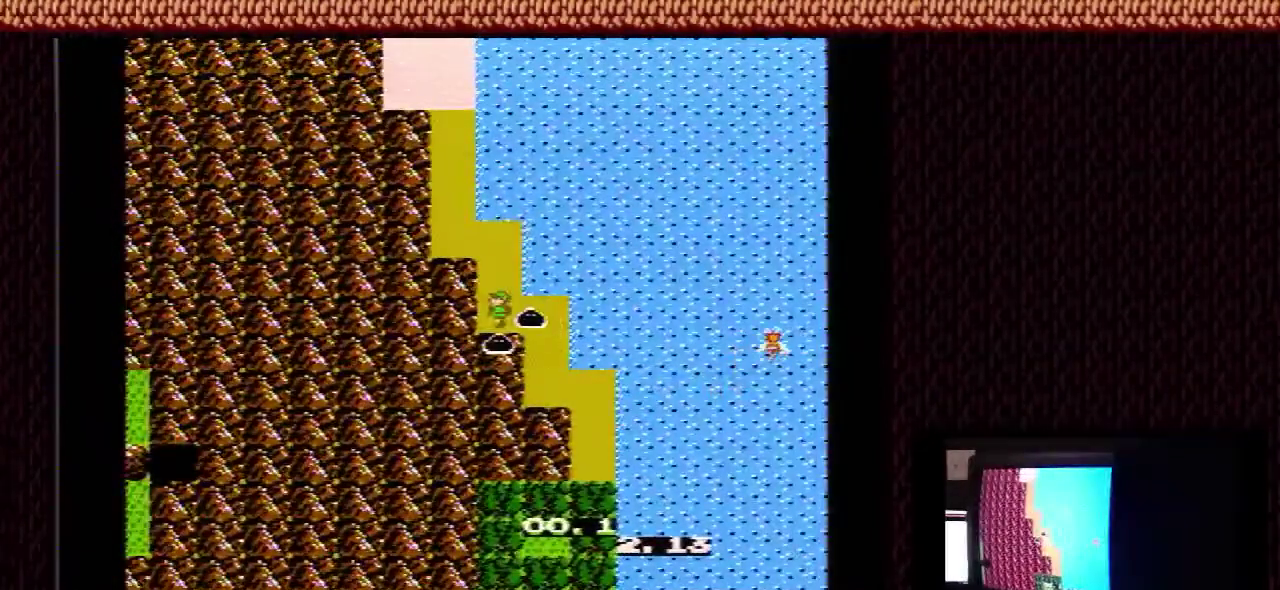
{"dt_ms": 200, "buttons": ["DPAD_UP", "START"], "events": [[167, "DPAD_UP", "down"]]}
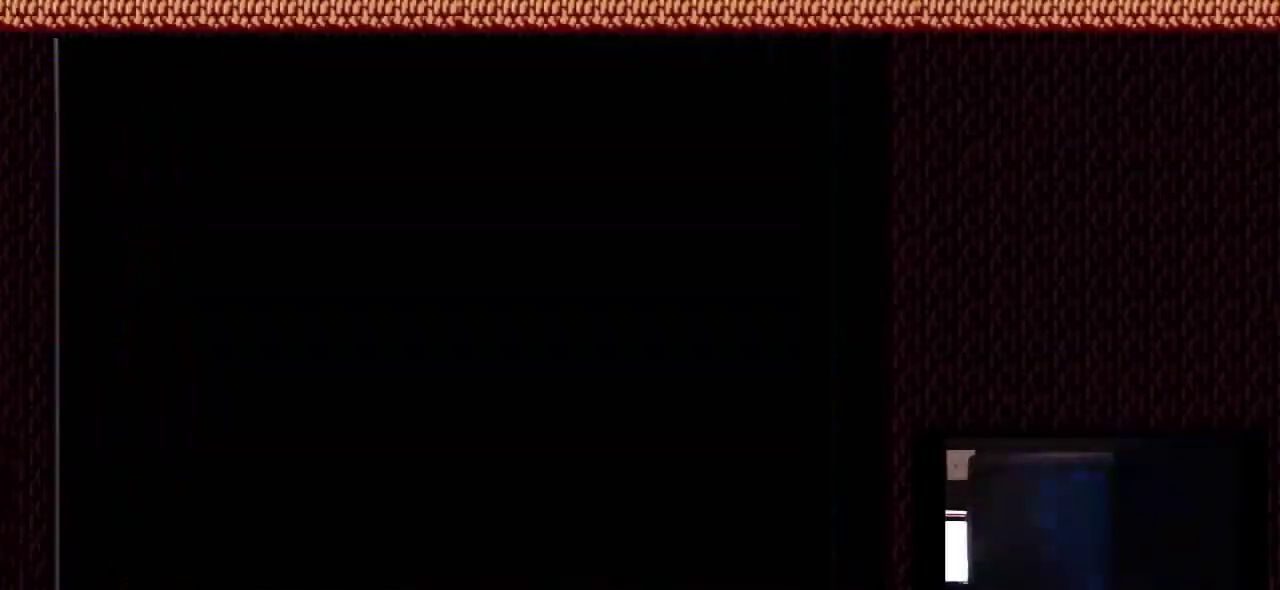
{"dt_ms": 200, "buttons": ["DPAD_LEFT"], "events": [[133, "START", "up"], [167, "DPAD_LEFT", "down"], [167, "DPAD_UP", "up"]]}
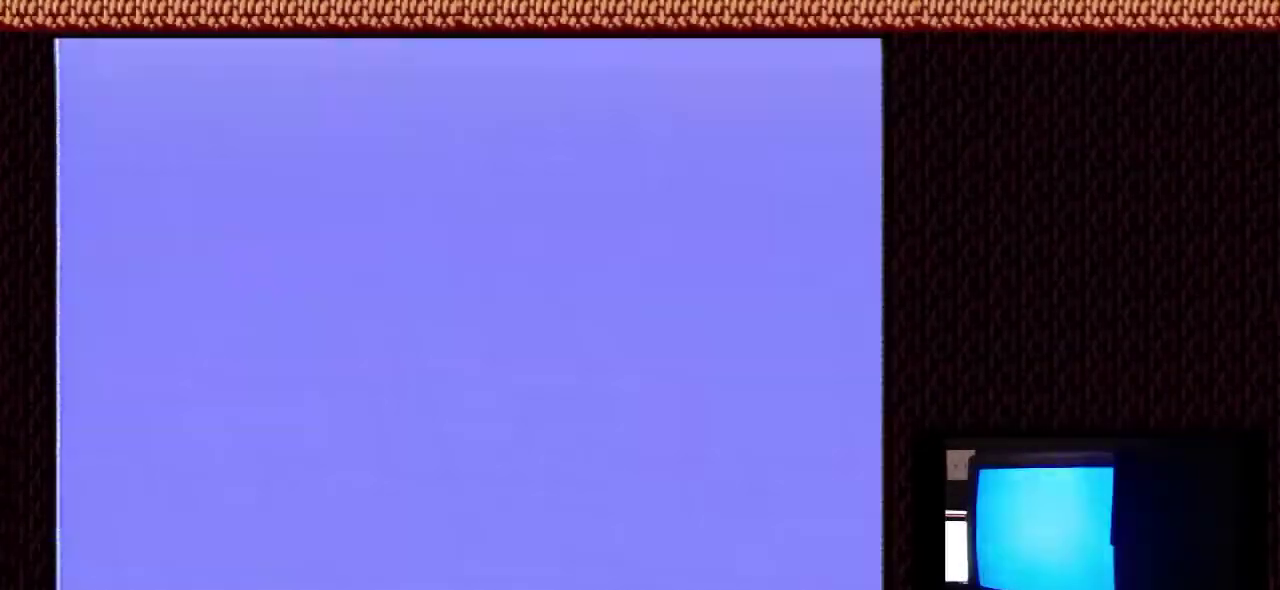
{"dt_ms": 400, "buttons": ["DPAD_LEFT"], "events": []}
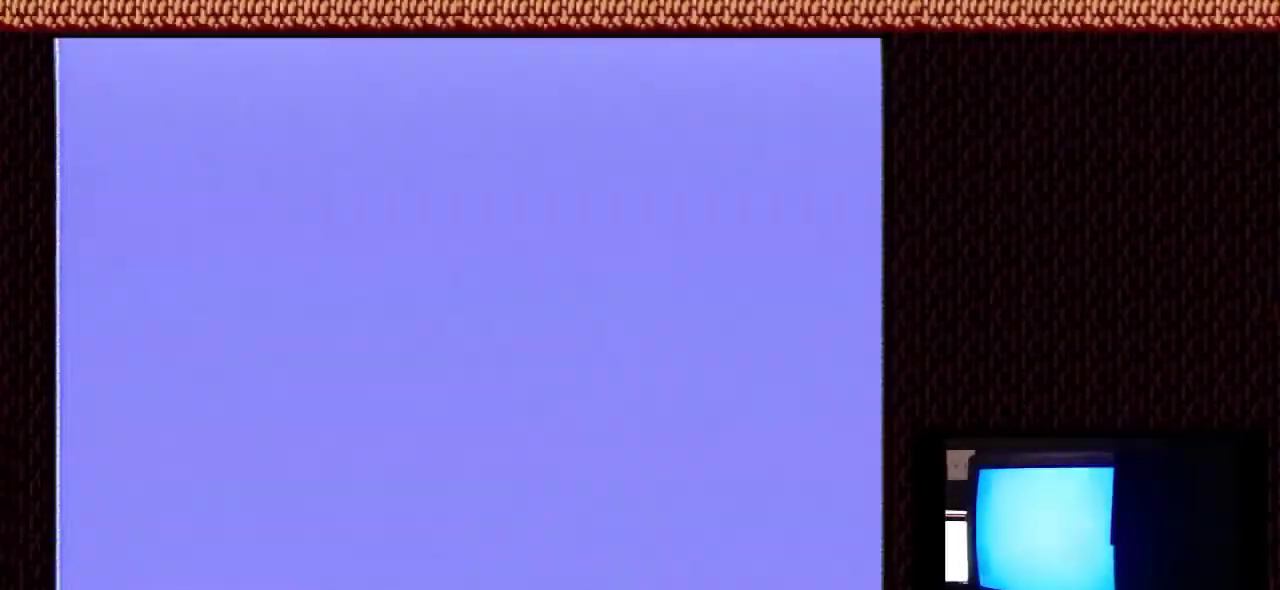
{"dt_ms": 500, "buttons": ["DPAD_LEFT"], "events": []}
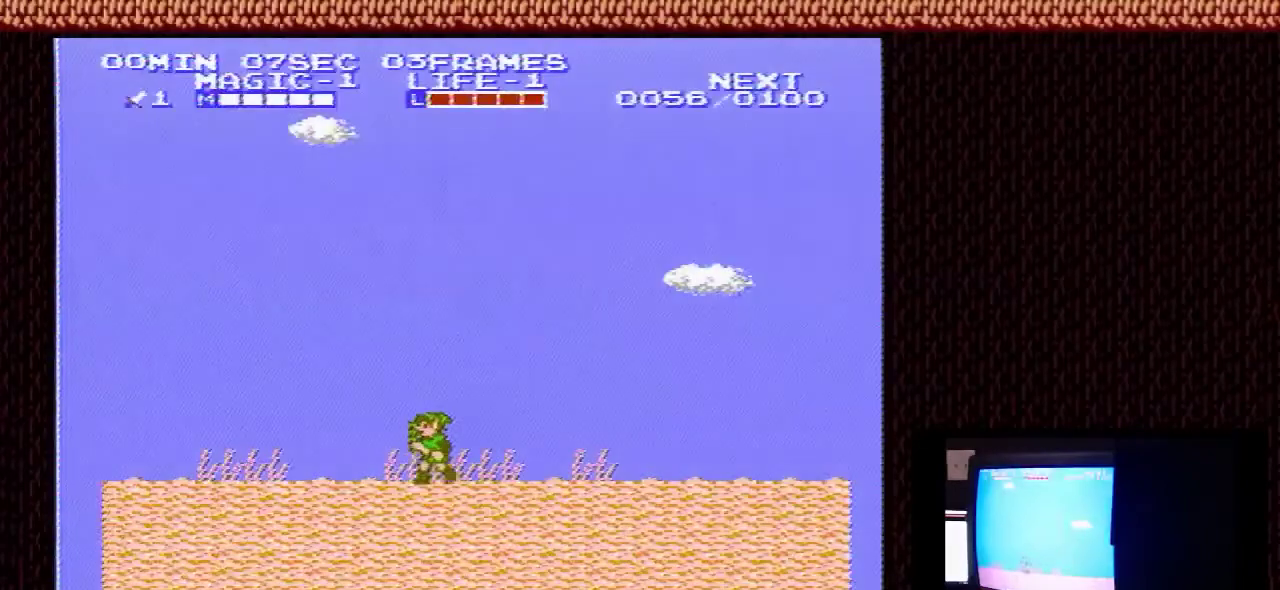
{"dt_ms": 500, "buttons": ["DPAD_LEFT"], "events": []}